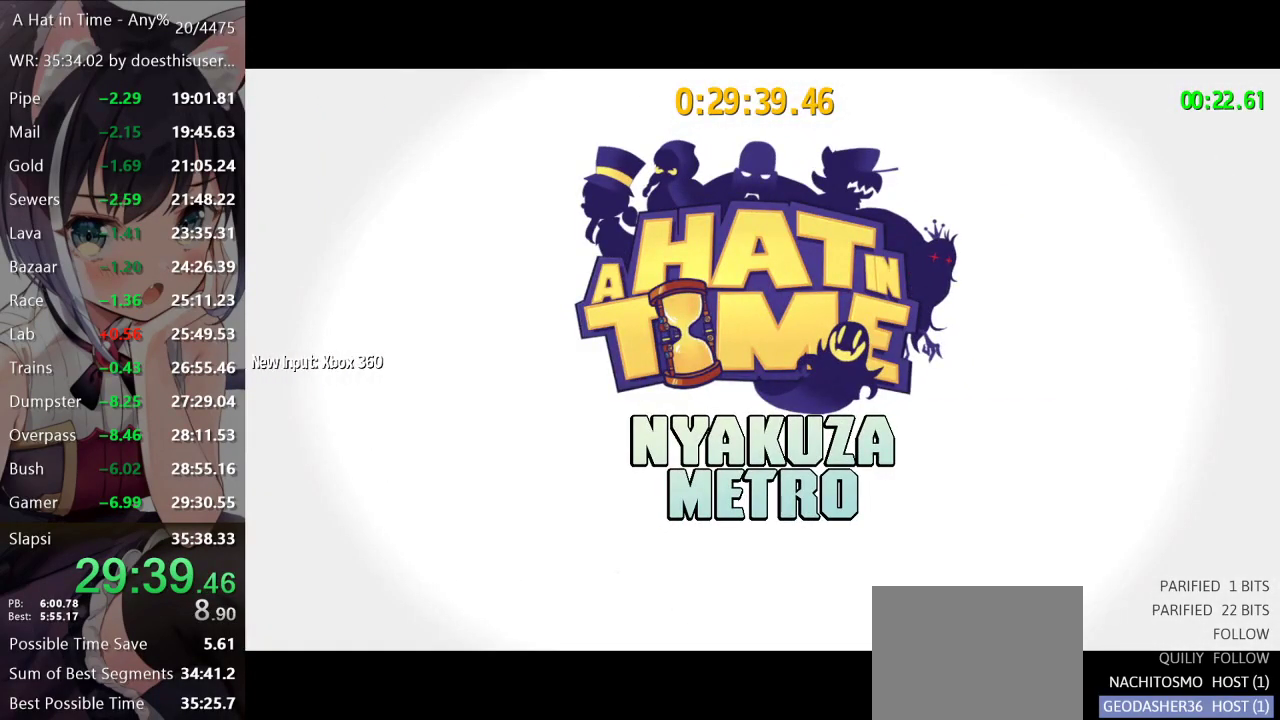
Gameplay with a controller (Xbox layout); each line is a JSON object with the inputs held at the frame after it. "events" lists button and stick changes between this image and that frame as [ms after this image, input, new state], when the widget could be followed in between. This document gives stick clicks only as held states, not as events.
{"buttons": ["A"], "left_stick": "center", "right_stick": "center", "events": [[167, "A", "down"], [234, "A", "up"], [317, "A", "down"], [400, "A", "up"], [484, "A", "down"]]}
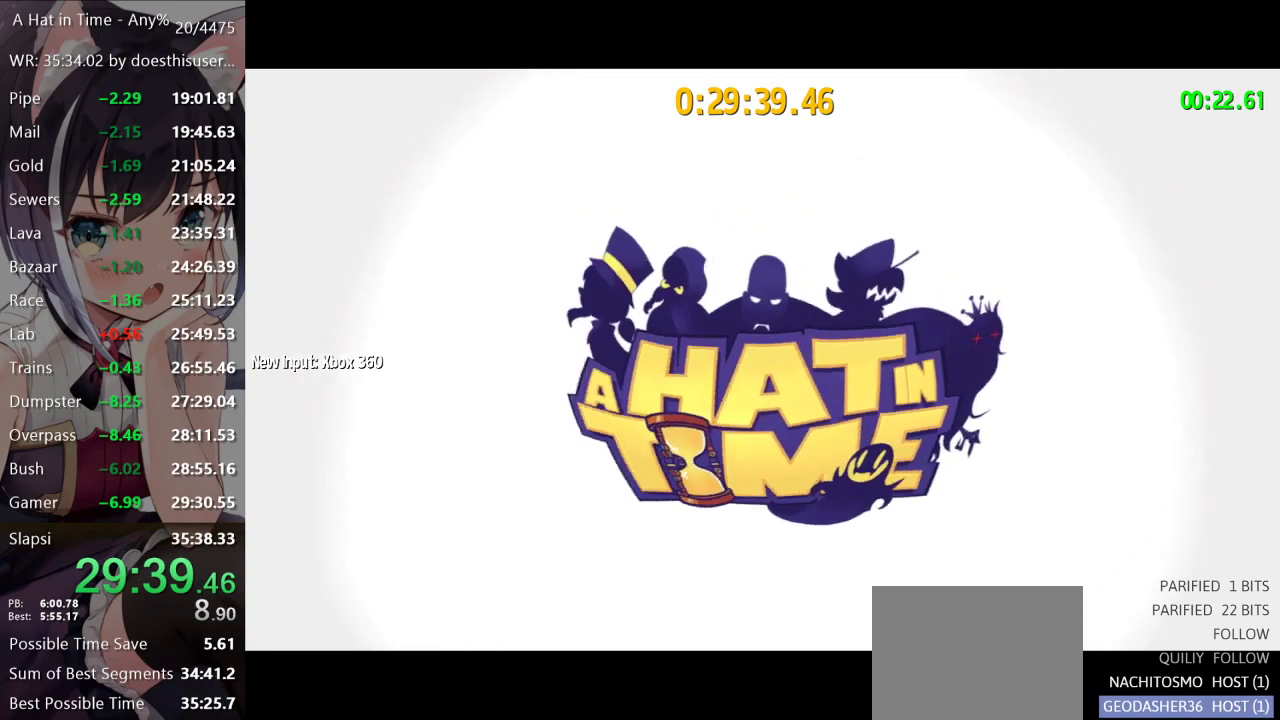
{"buttons": ["A"], "left_stick": "center", "right_stick": "center", "events": [[66, "A", "up"], [166, "A", "down"], [250, "A", "up"], [400, "A", "down"]]}
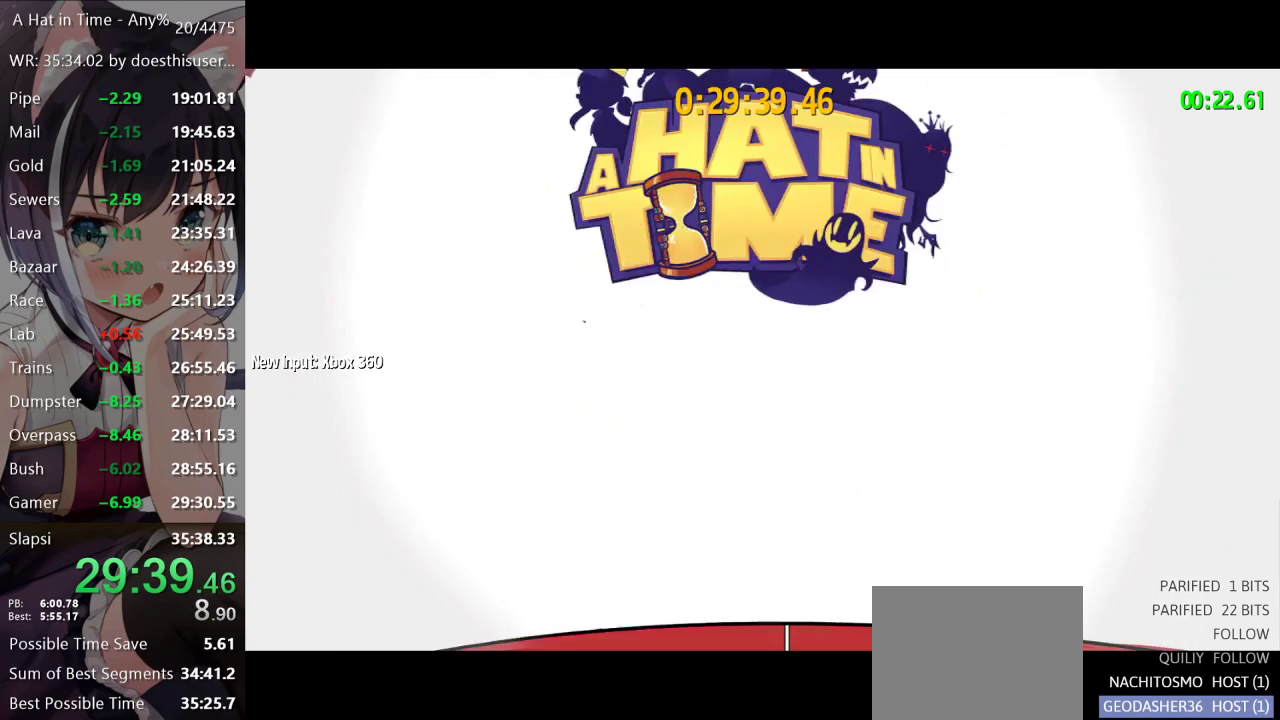
{"buttons": [], "left_stick": "center", "right_stick": "center", "events": [[50, "A", "up"], [150, "A", "down"], [267, "A", "up"], [367, "A", "down"], [451, "A", "up"]]}
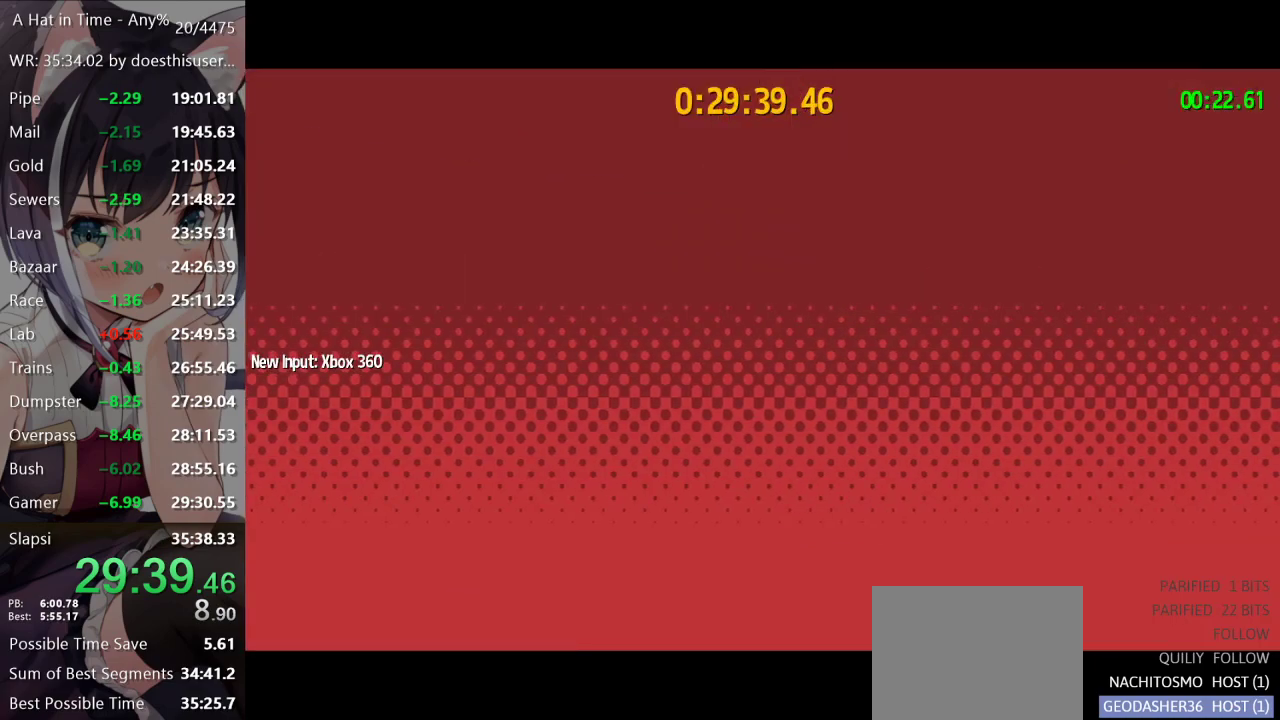
{"buttons": ["A"], "left_stick": "center", "right_stick": "center", "events": [[33, "A", "down"], [116, "A", "up"], [216, "A", "down"], [317, "A", "up"], [400, "A", "down"]]}
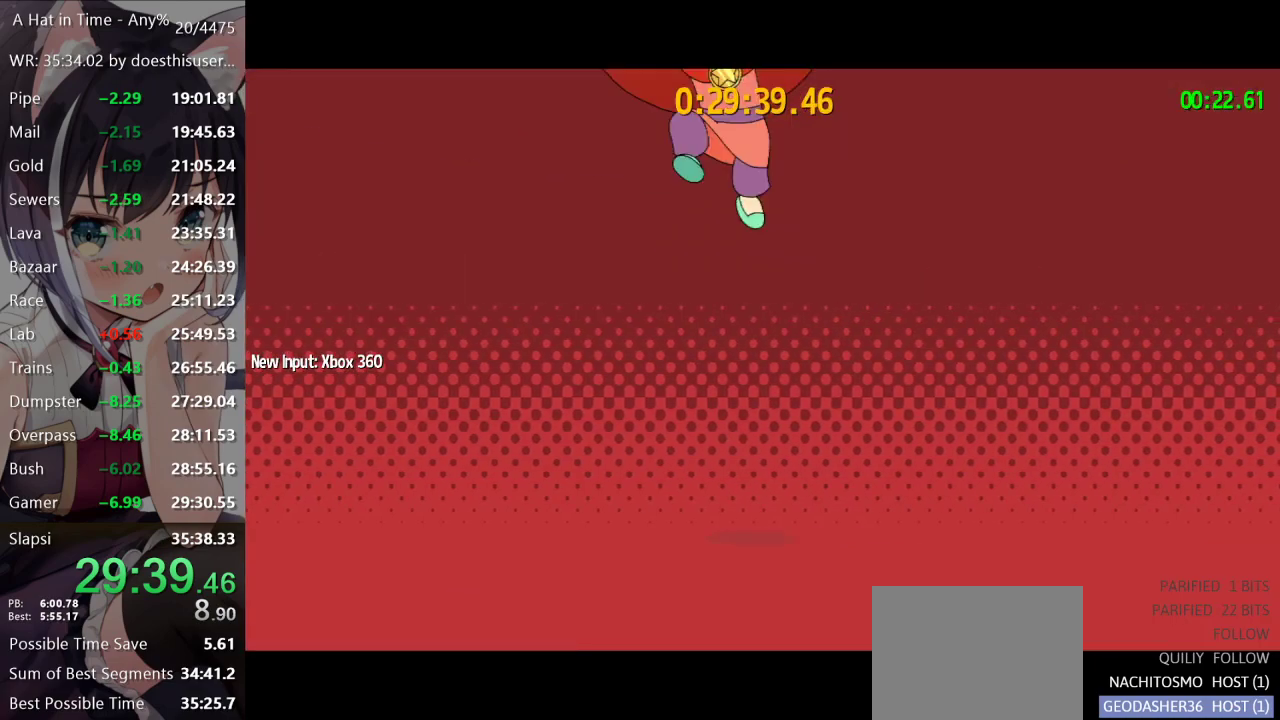
{"buttons": ["A"], "left_stick": "center", "right_stick": "center", "events": [[17, "A", "up"], [384, "A", "down"]]}
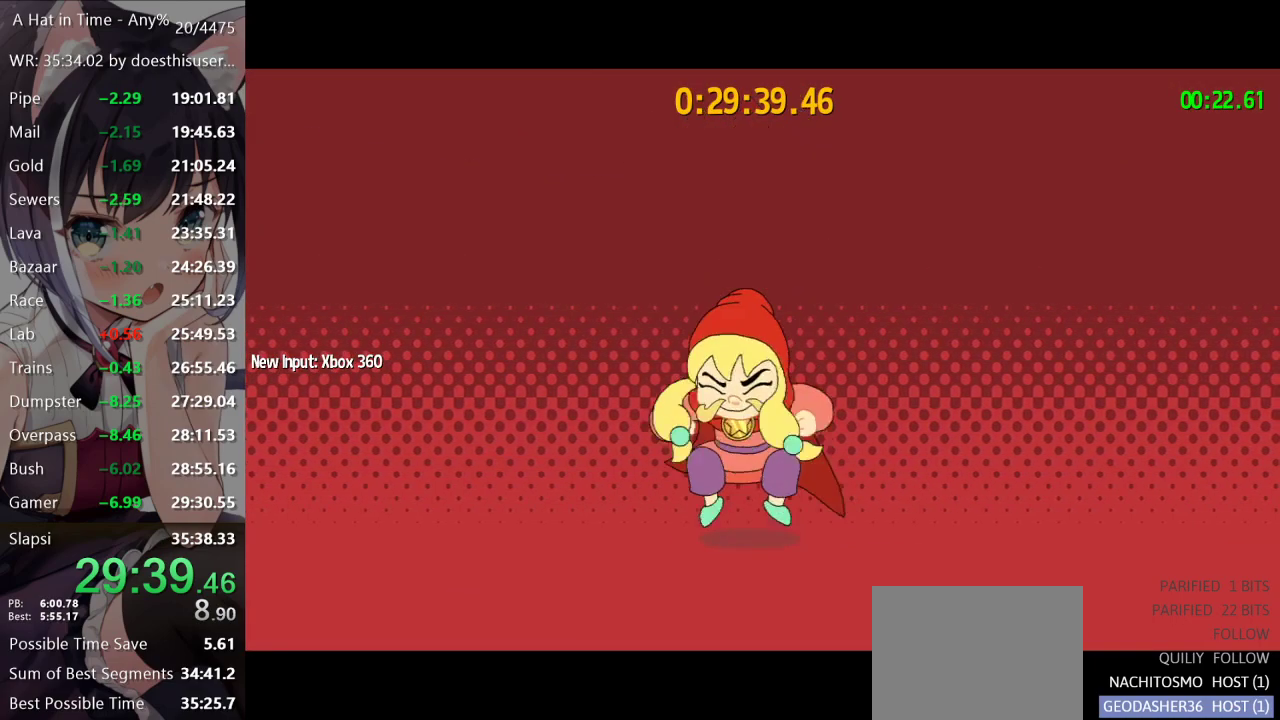
{"buttons": [], "left_stick": "center", "right_stick": "center", "events": [[66, "A", "up"]]}
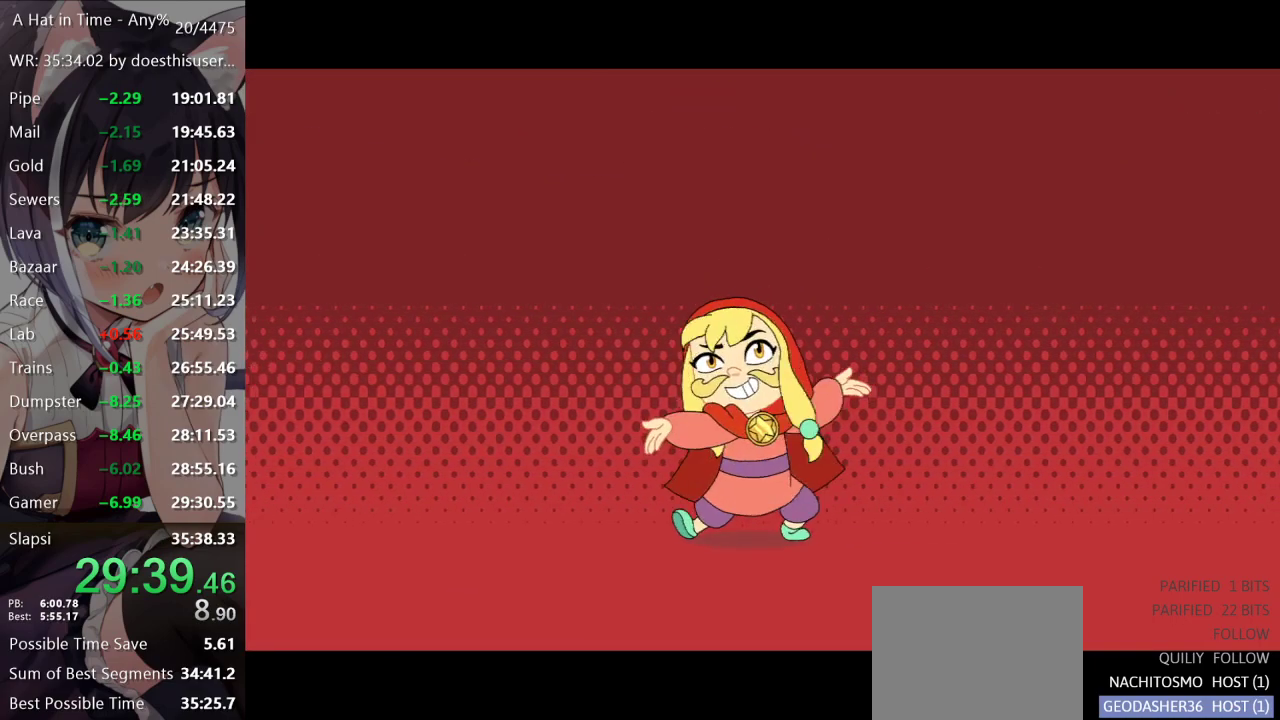
{"buttons": [], "left_stick": "center", "right_stick": "center", "events": [[33, "A", "down"], [100, "A", "up"]]}
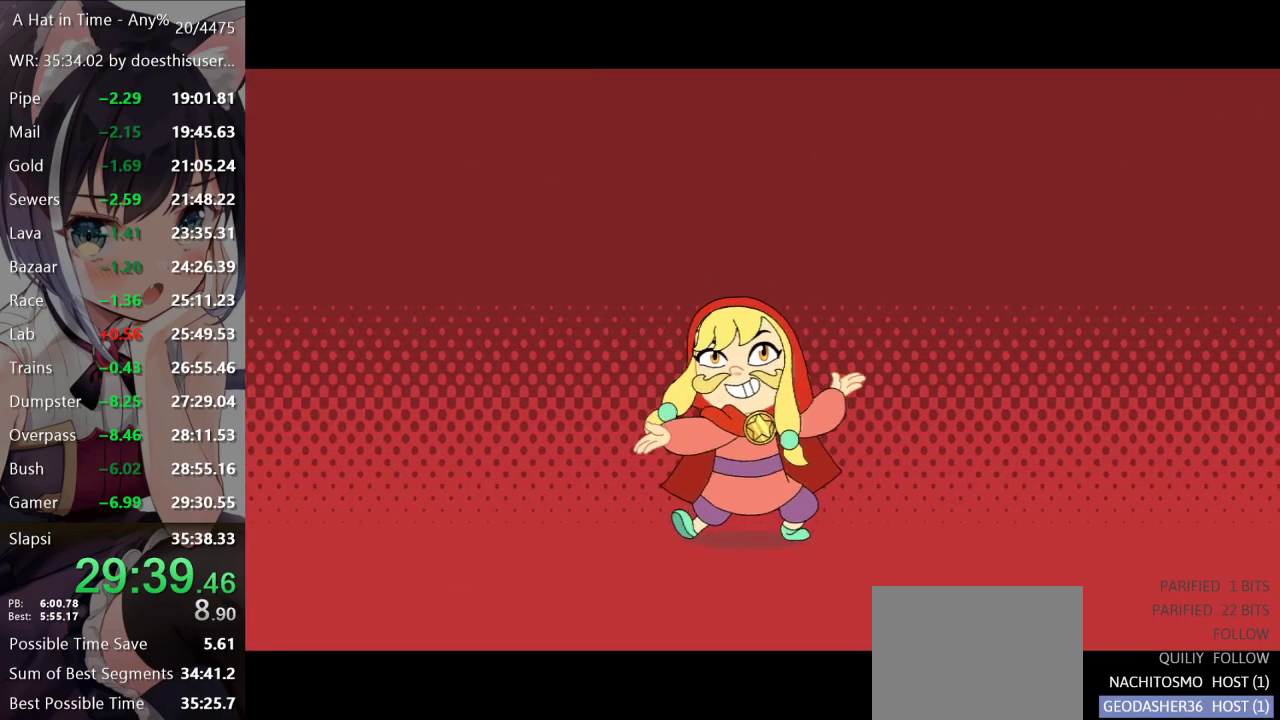
{"buttons": [], "left_stick": "center", "right_stick": "center", "events": []}
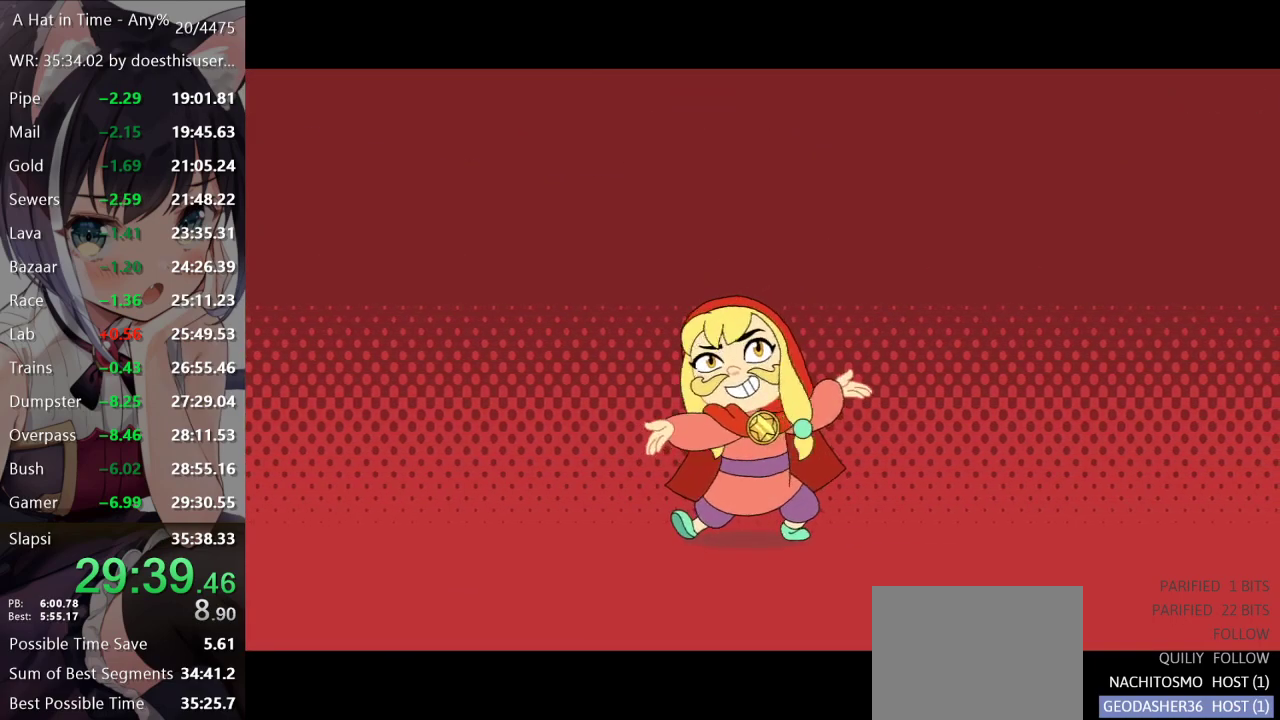
{"buttons": [], "left_stick": "center", "right_stick": "center", "events": []}
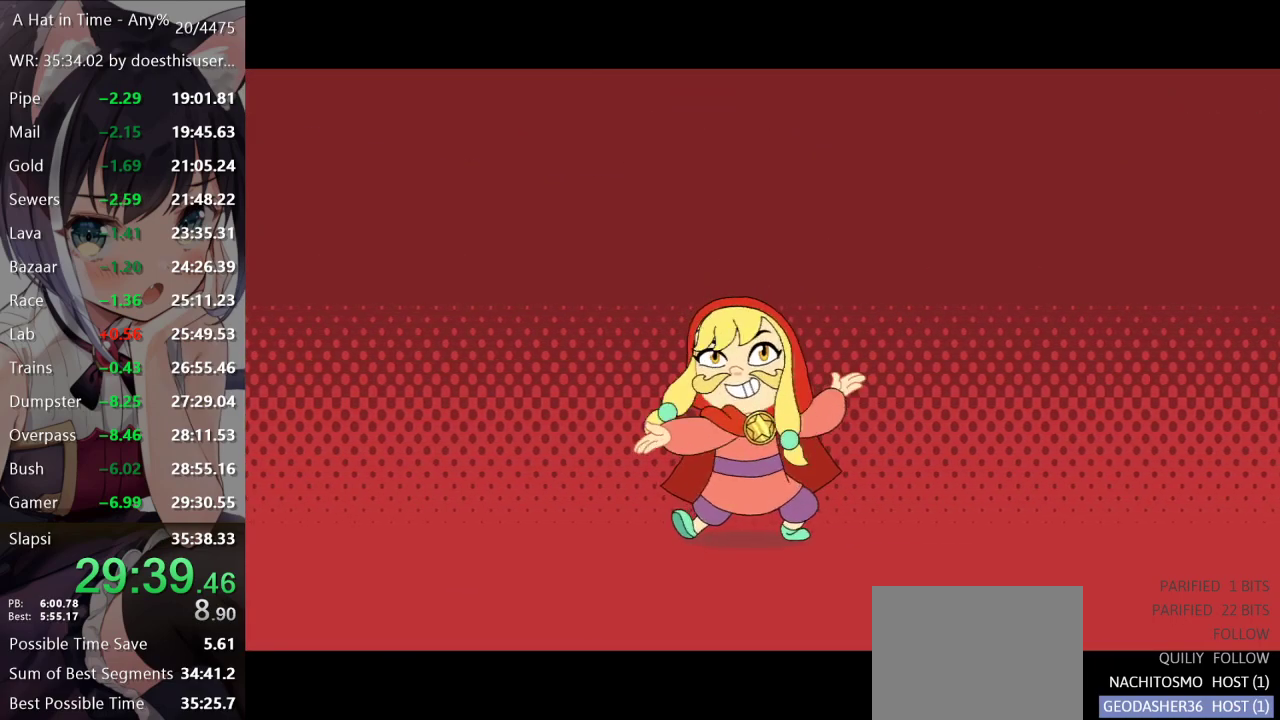
{"buttons": ["A"], "left_stick": "center", "right_stick": "center", "events": [[333, "A", "down"]]}
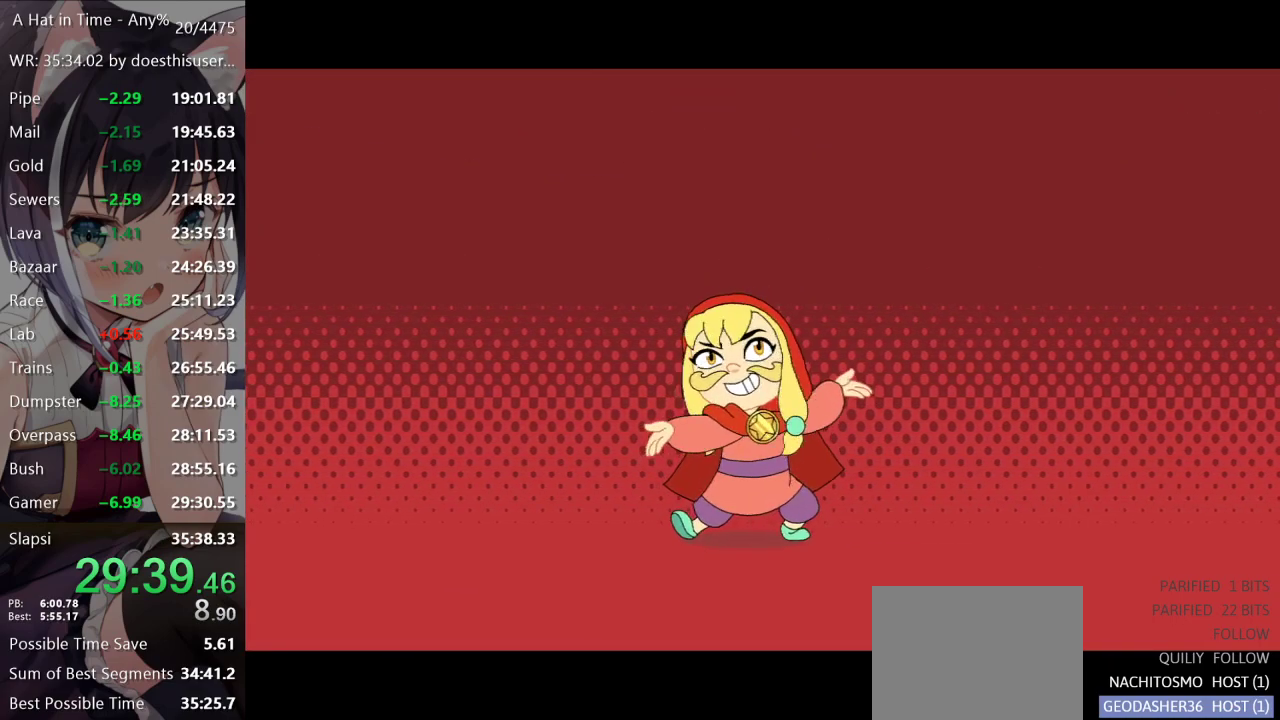
{"buttons": [], "left_stick": "center", "right_stick": "center", "events": [[33, "A", "up"], [100, "A", "down"], [167, "A", "up"], [217, "A", "down"], [400, "A", "up"]]}
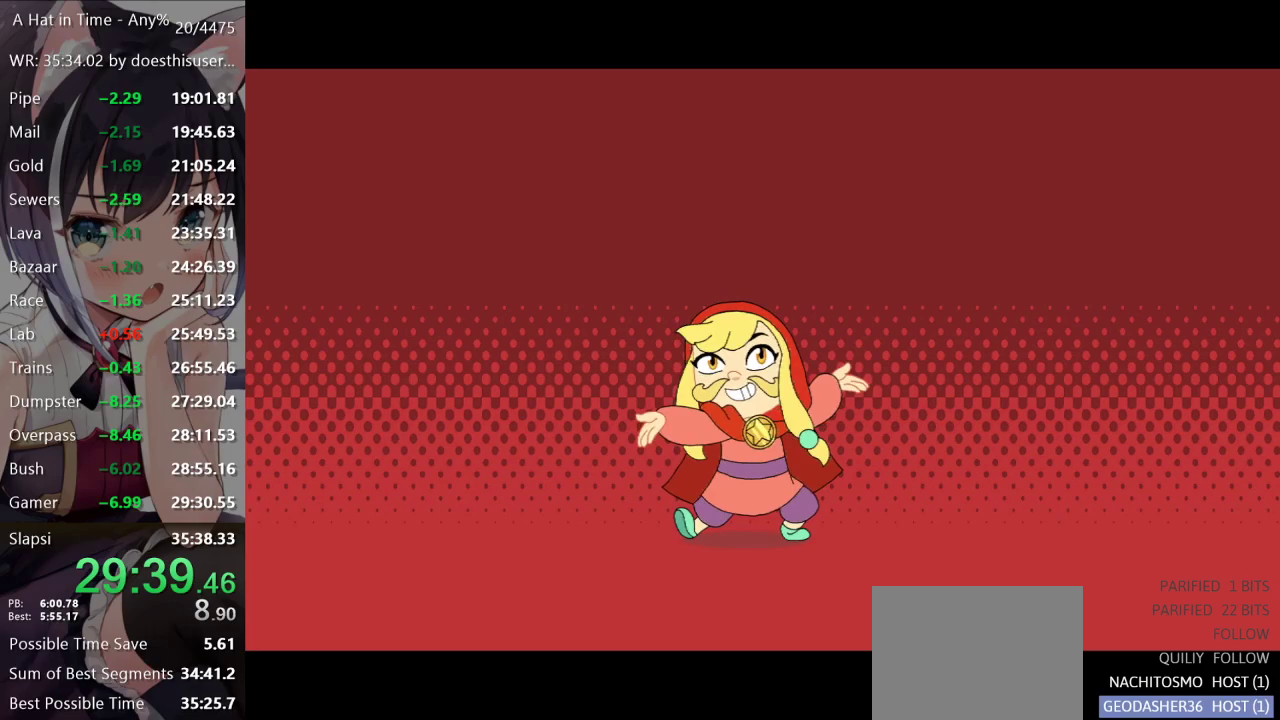
{"buttons": ["A"], "left_stick": "center", "right_stick": "center", "events": [[500, "A", "down"]]}
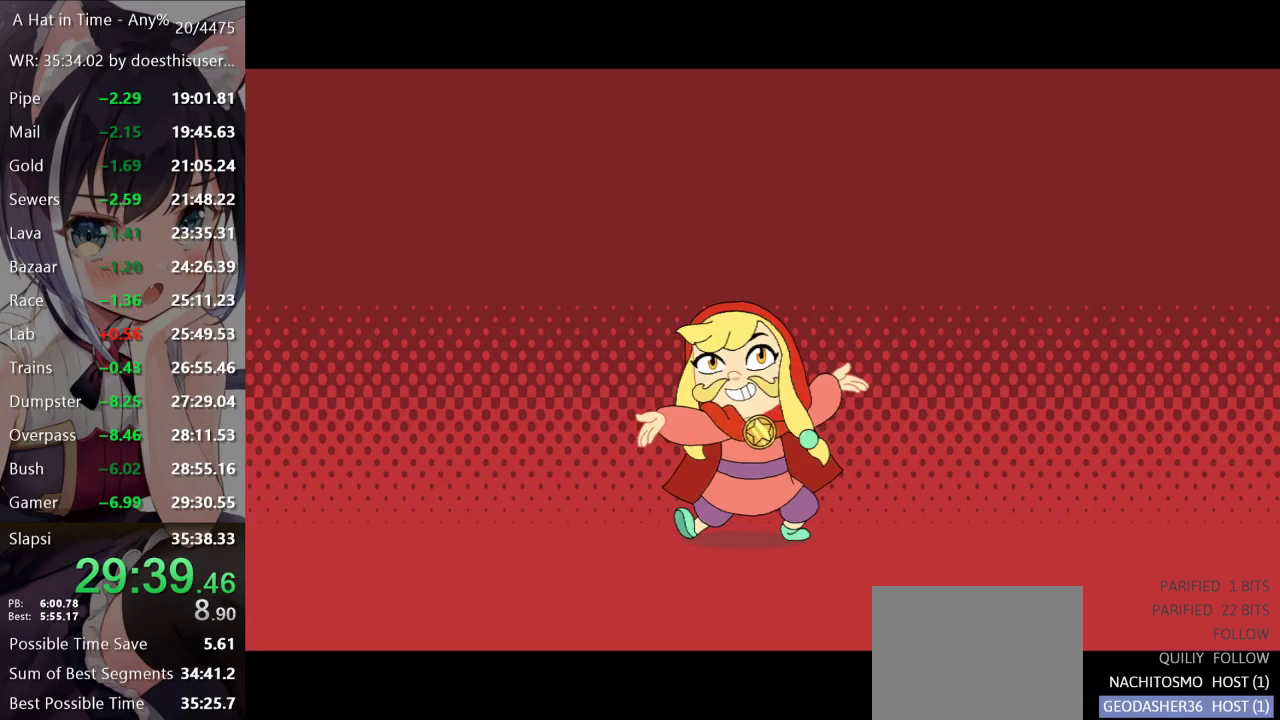
{"buttons": ["A"], "left_stick": "center", "right_stick": "center", "events": [[67, "A", "up"], [167, "A", "down"], [234, "A", "up"], [284, "A", "down"], [367, "A", "up"], [467, "A", "down"]]}
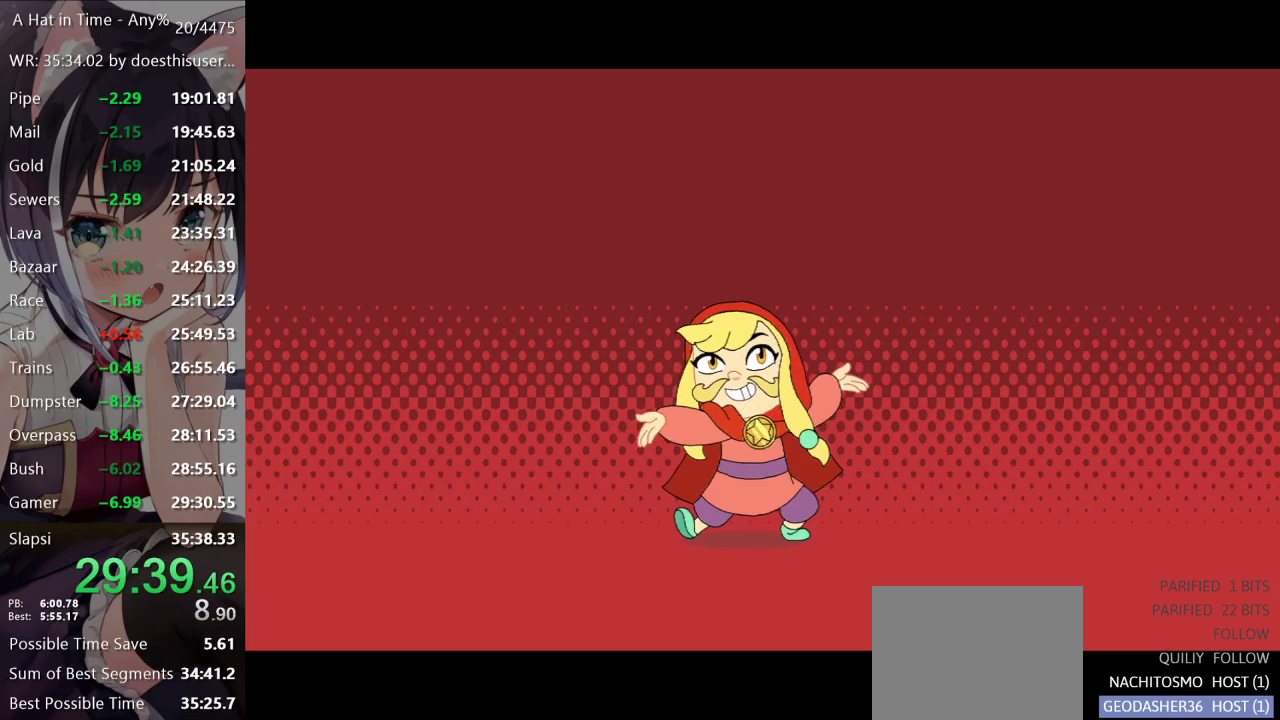
{"buttons": [], "left_stick": "center", "right_stick": "center", "events": [[33, "A", "up"], [100, "A", "down"], [150, "A", "up"], [233, "A", "down"], [283, "A", "up"], [383, "A", "down"], [433, "A", "up"]]}
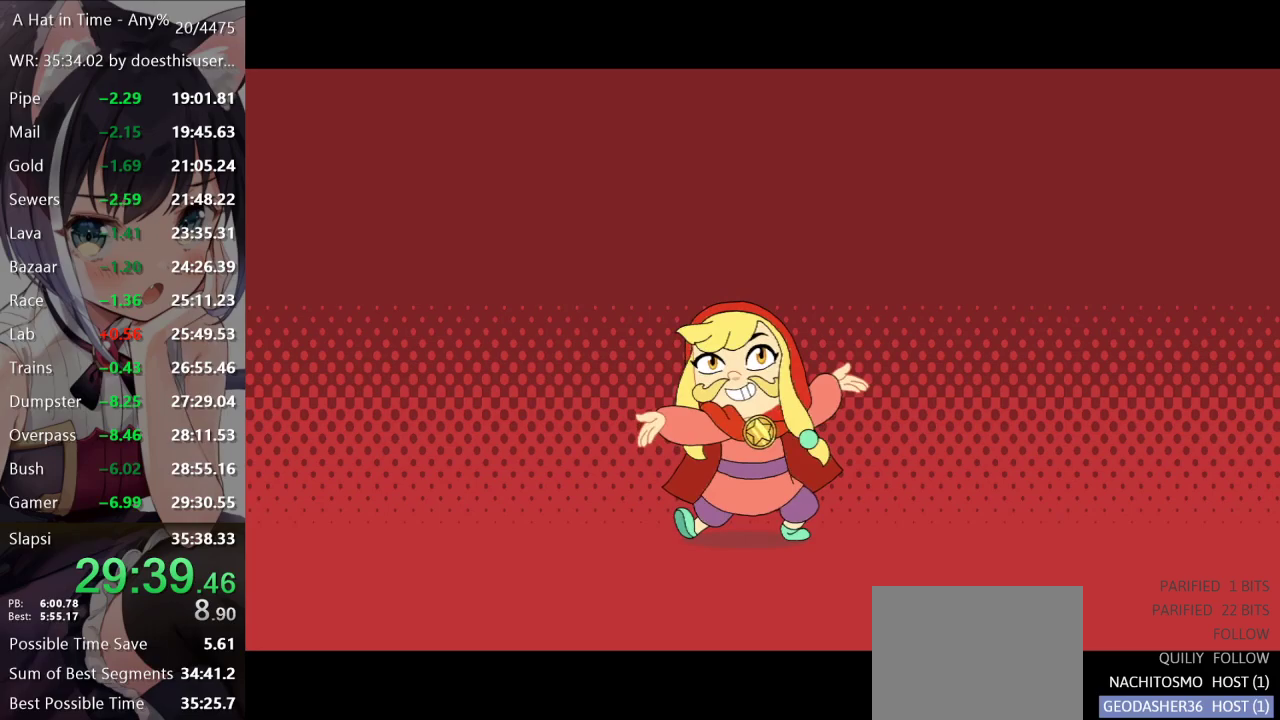
{"buttons": ["A"], "left_stick": "center", "right_stick": "center", "events": [[17, "A", "down"], [67, "A", "up"], [150, "A", "down"], [234, "A", "up"], [317, "A", "down"], [367, "A", "up"], [451, "A", "down"]]}
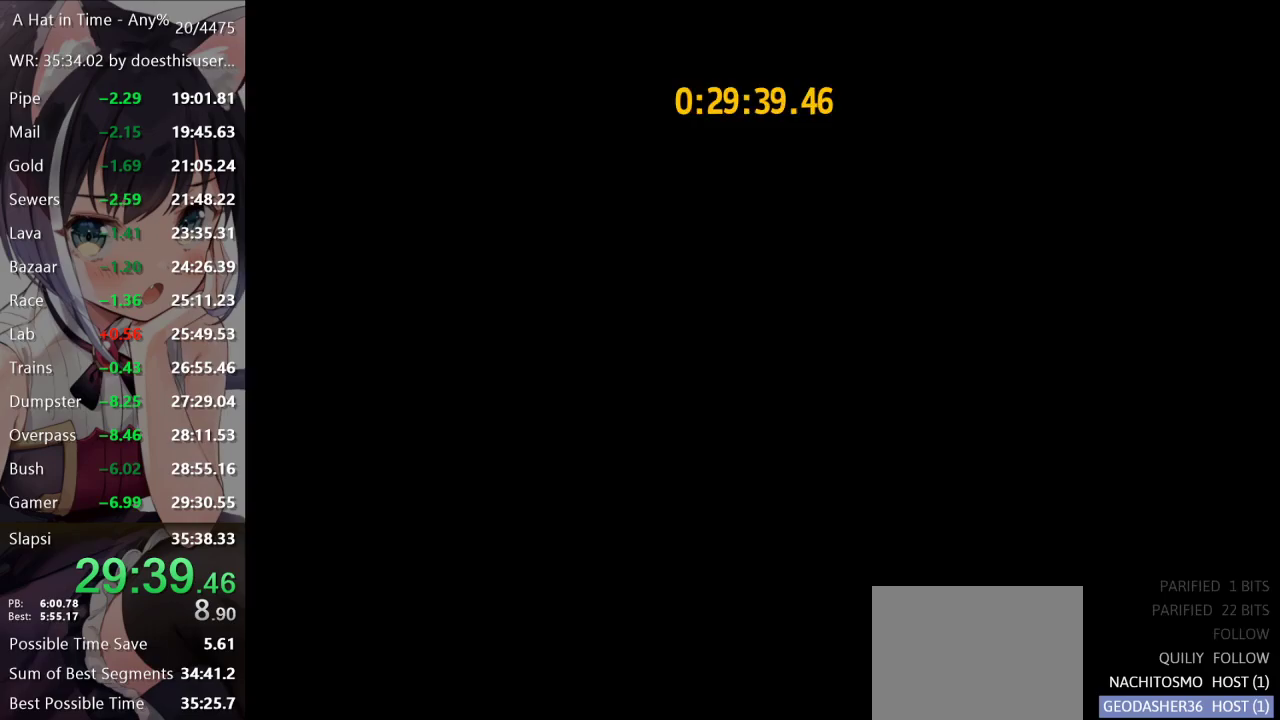
{"buttons": [], "left_stick": "center", "right_stick": "center", "events": [[16, "A", "up"], [83, "A", "down"], [133, "A", "up"], [216, "A", "down"], [333, "A", "up"]]}
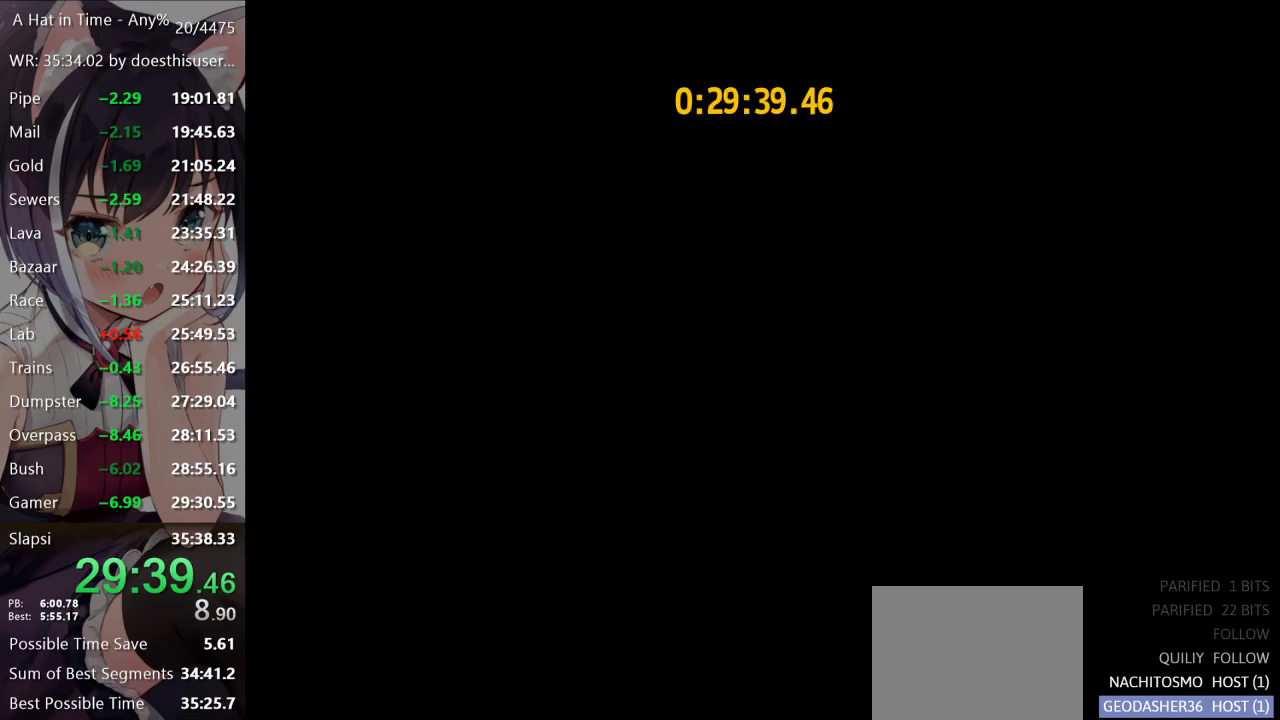
{"buttons": ["A"], "left_stick": "center", "right_stick": "center", "events": [[134, "A", "down"], [201, "A", "up"], [301, "A", "down"], [384, "A", "up"], [501, "A", "down"]]}
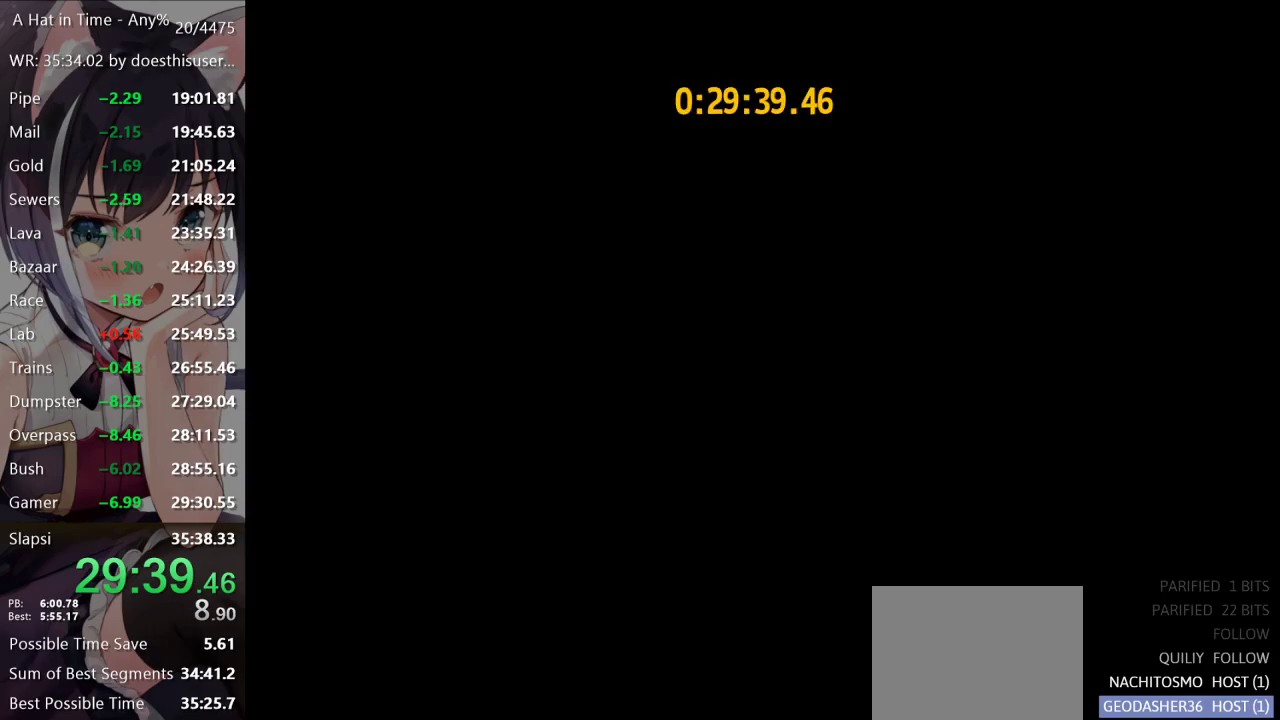
{"buttons": [], "left_stick": "down", "right_stick": "center", "events": [[133, "left_stick", "down-right"], [200, "A", "up"], [200, "left_stick", "down"]]}
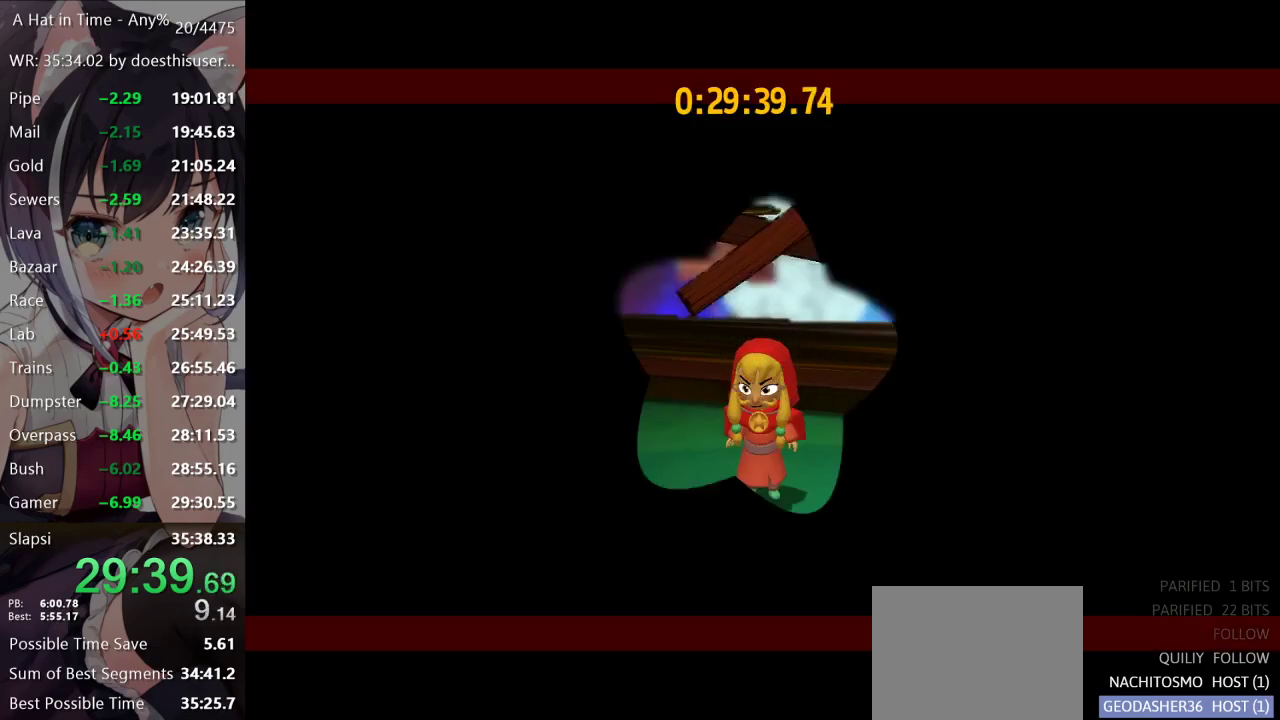
{"buttons": [], "left_stick": "down", "right_stick": "center", "events": []}
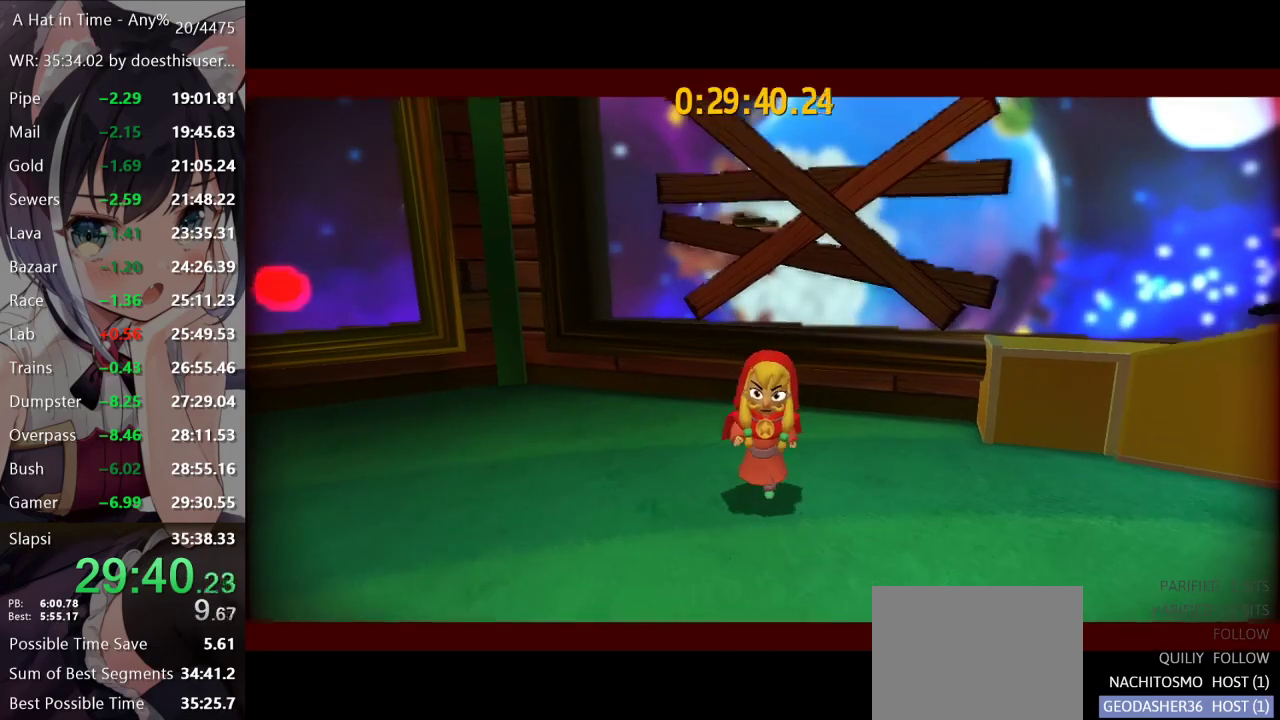
{"buttons": [], "left_stick": "down", "right_stick": "center", "events": [[217, "R2", "down"], [417, "R2", "up"]]}
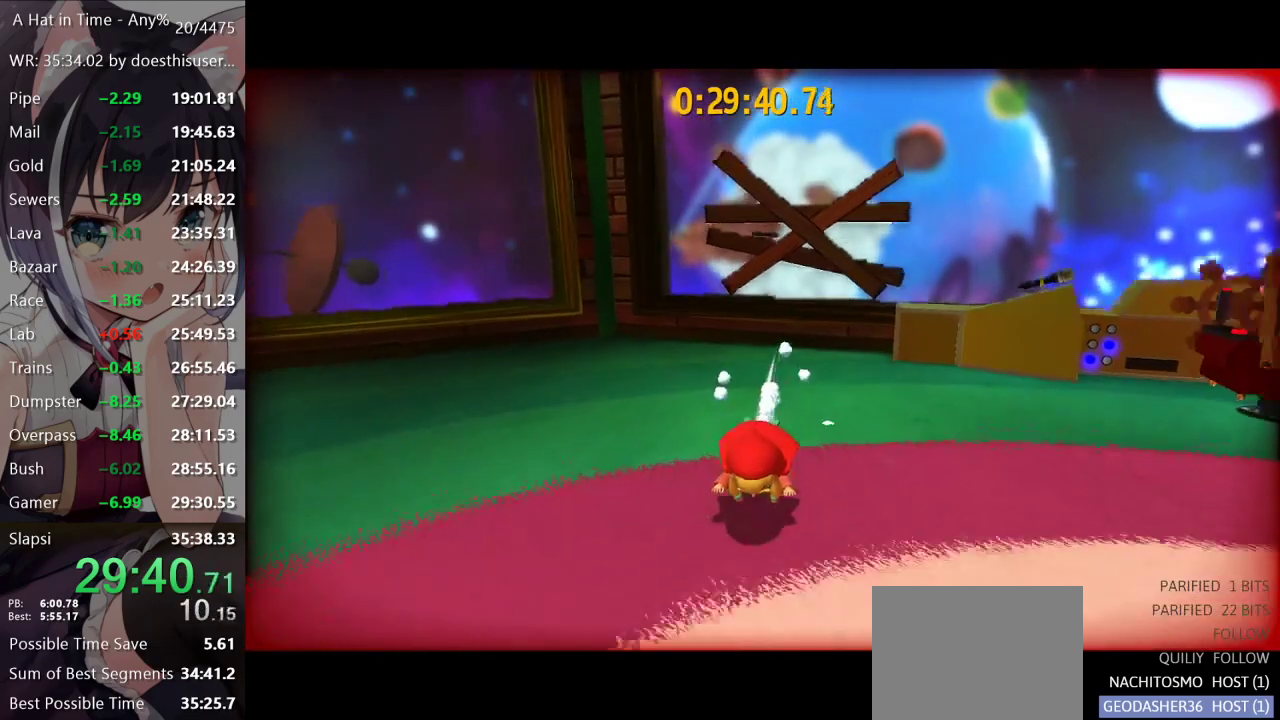
{"buttons": [], "left_stick": "left", "right_stick": "center", "events": [[151, "R2", "down"], [284, "L1", "down"], [301, "R2", "up"], [301, "left_stick", "down-left"], [384, "L1", "up"], [401, "left_stick", "left"]]}
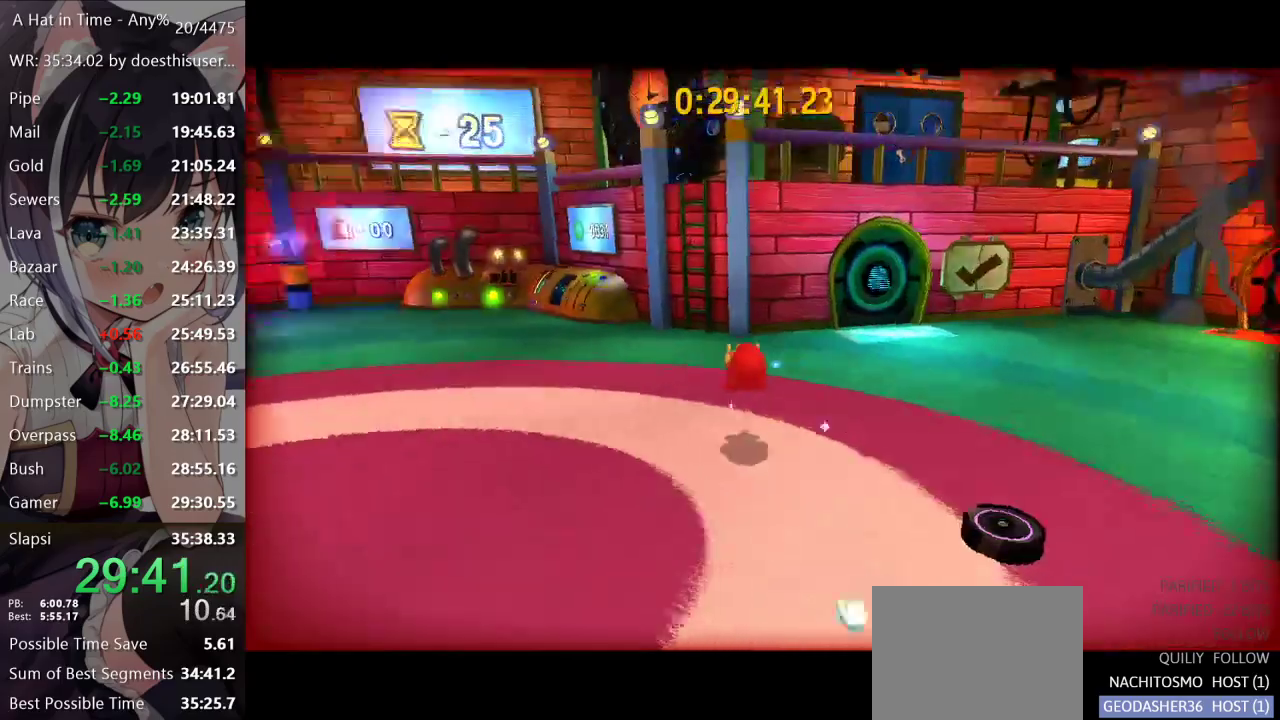
{"buttons": [], "left_stick": "up-left", "right_stick": "center", "events": [[67, "left_stick", "up-left"], [167, "A", "down"], [317, "A", "up"], [384, "A", "down"], [467, "A", "up"]]}
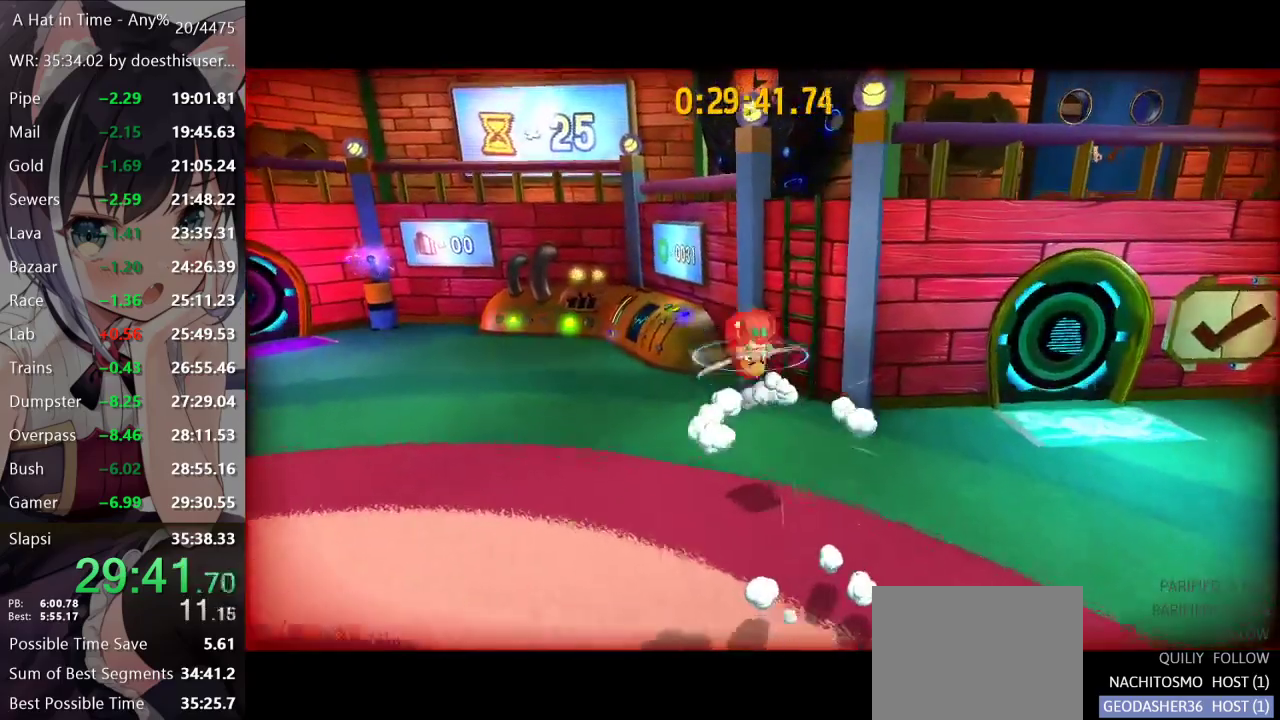
{"buttons": ["R2"], "left_stick": "up-right", "right_stick": "center", "events": [[17, "R2", "down"], [234, "R2", "up"], [267, "left_stick", "up"], [434, "R2", "down"], [468, "left_stick", "up-right"]]}
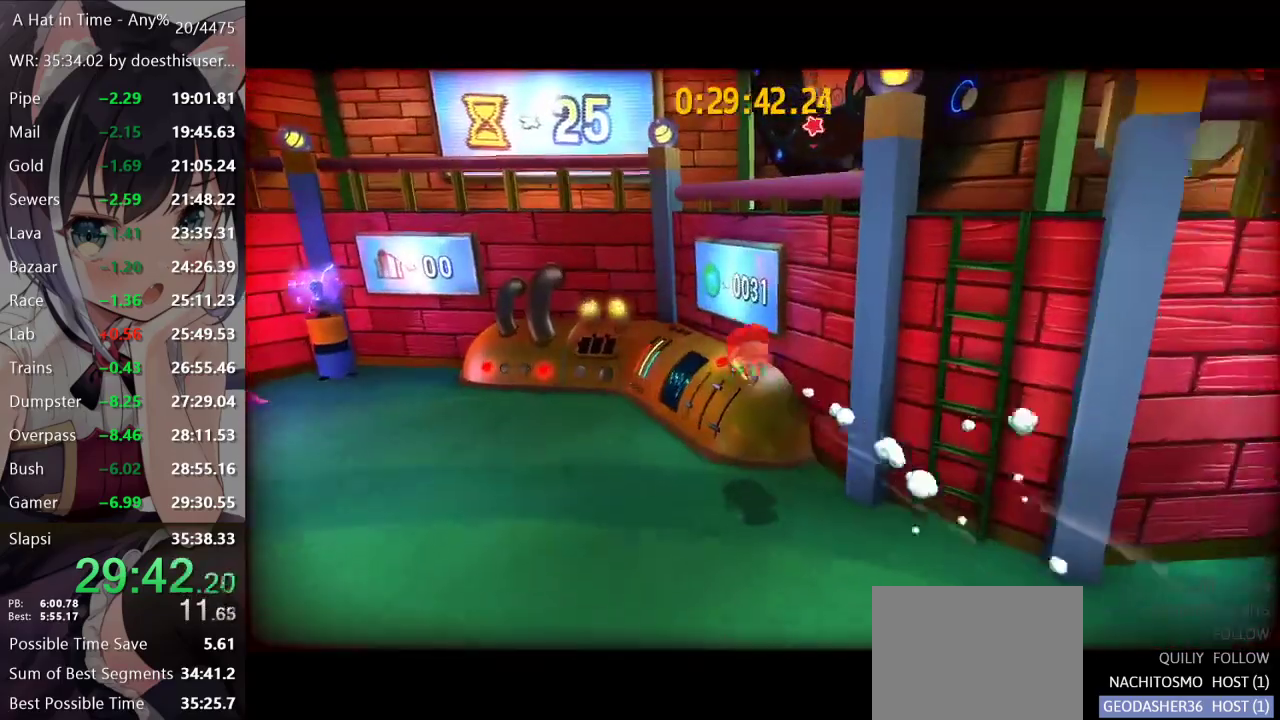
{"buttons": ["A"], "left_stick": "down-left", "right_stick": "right", "events": [[17, "R2", "up"], [117, "right_stick", "right"], [183, "left_stick", "up-left"], [233, "left_stick", "left"], [300, "left_stick", "down-left"], [334, "A", "down"]]}
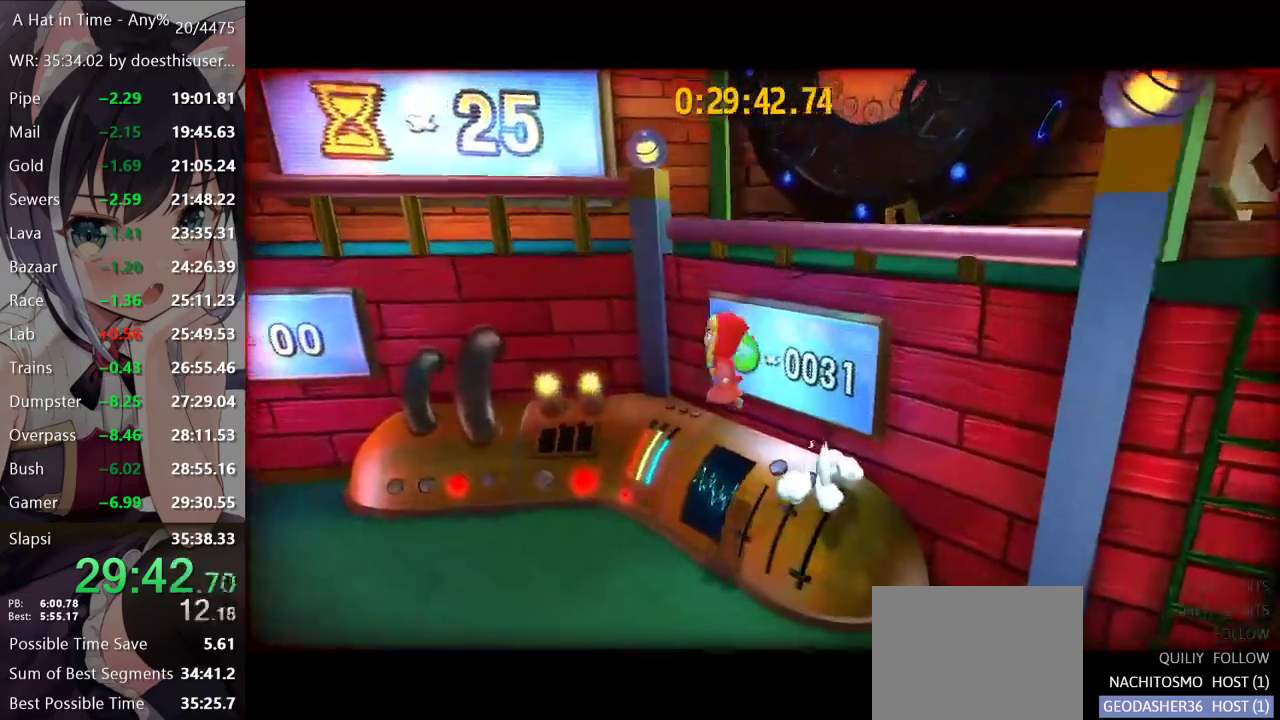
{"buttons": [], "left_stick": "up-right", "right_stick": "center", "events": [[50, "left_stick", "center"], [100, "A", "up"], [151, "left_stick", "up-right"], [184, "A", "down"], [251, "right_stick", "center"], [401, "A", "up"]]}
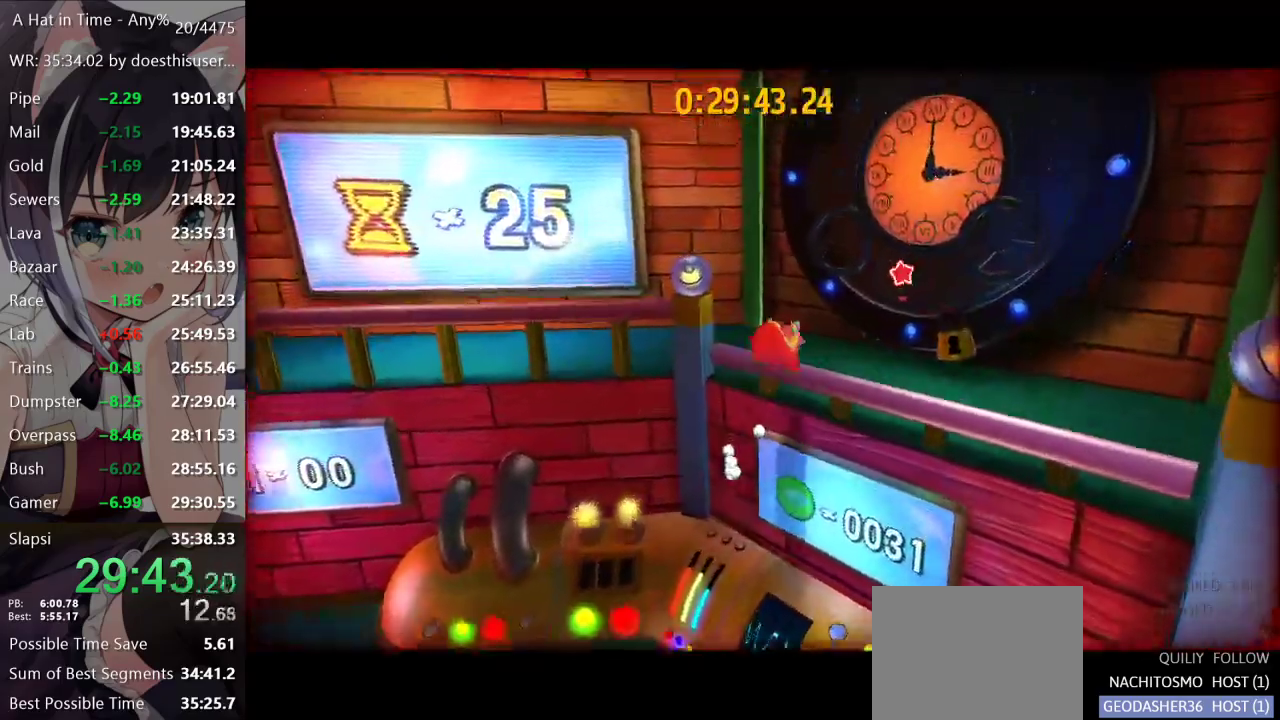
{"buttons": ["B", "SELECT"], "left_stick": "up-right", "right_stick": "center"}